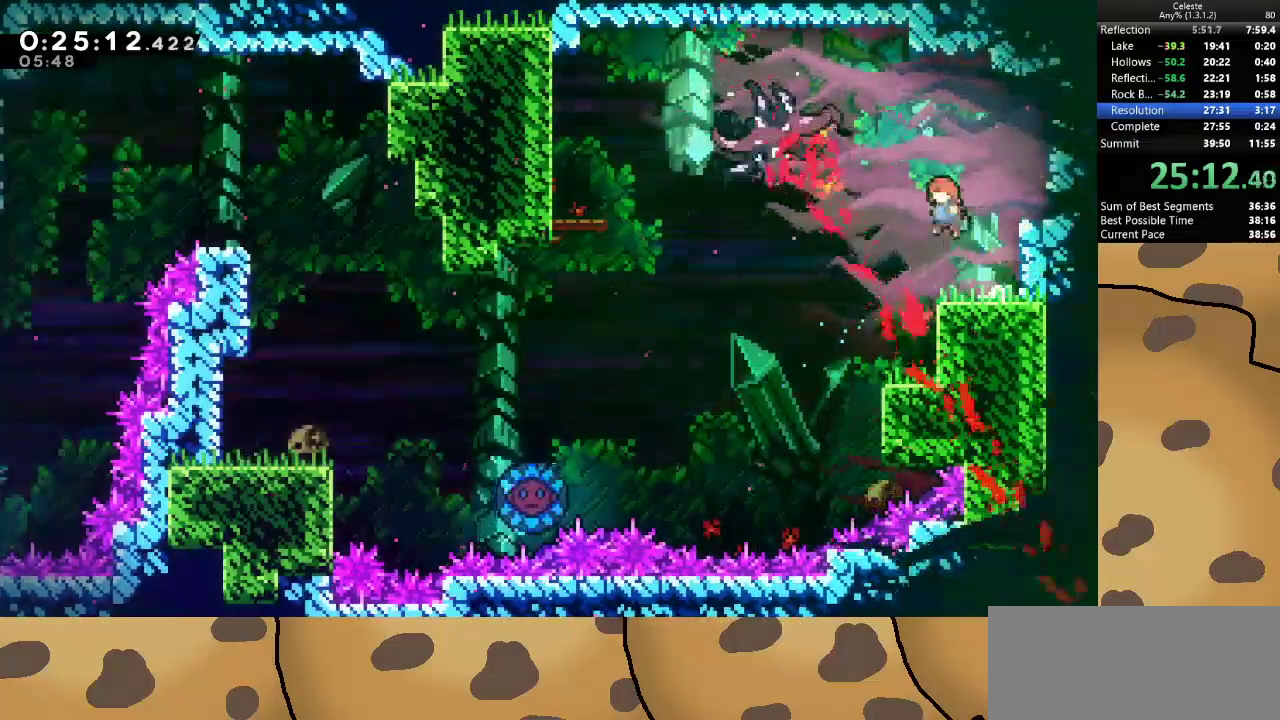
Gameplay with keyboard; each line is a JSON object with the keys held at the frame after it. "events" lists presses ("down") and releases ("up") of "a", "d", "dash", "demo", "grab", "jump", "jump2", "s" and "w" between this image and that frame as [ms after this image, input, new state], when the widget could be followed in between. No other keys are recorded. Mouse input is not recorded. Key names are as the overlay labels them; some are game actions (e.g. jump) rather than physical keys.
{"keys": ["a", "dash", "jump"], "events": [[167, "dash", "down"], [300, "dash", "up"], [367, "dash", "down"]]}
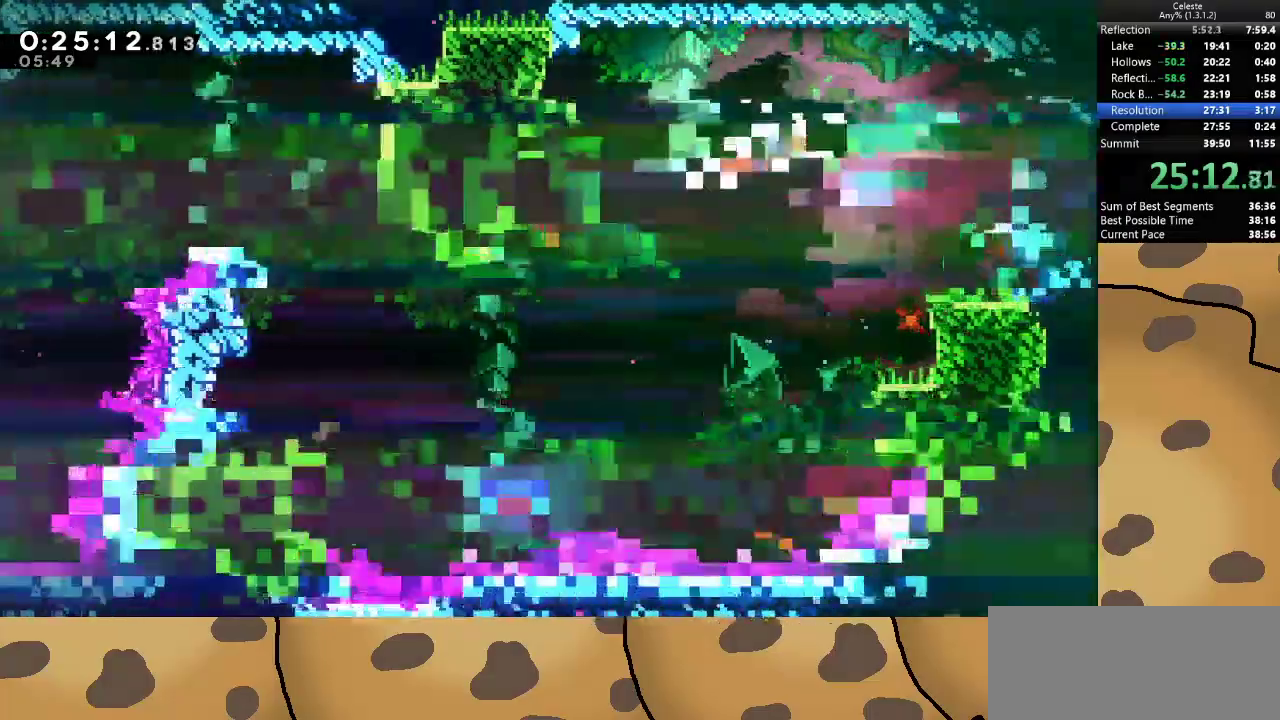
{"keys": ["a"], "events": [[33, "dash", "up"], [33, "jump", "up"]]}
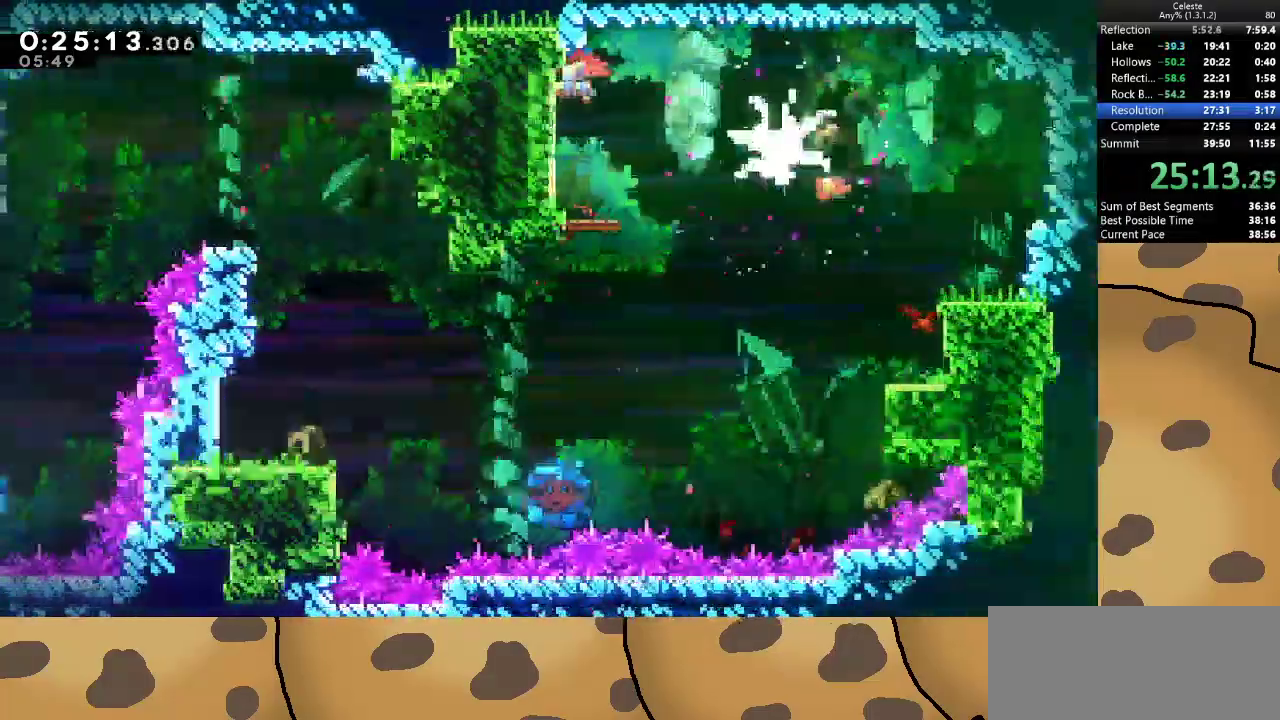
{"keys": ["dash", "s"], "events": [[133, "a", "up"], [500, "dash", "down"], [500, "s", "down"]]}
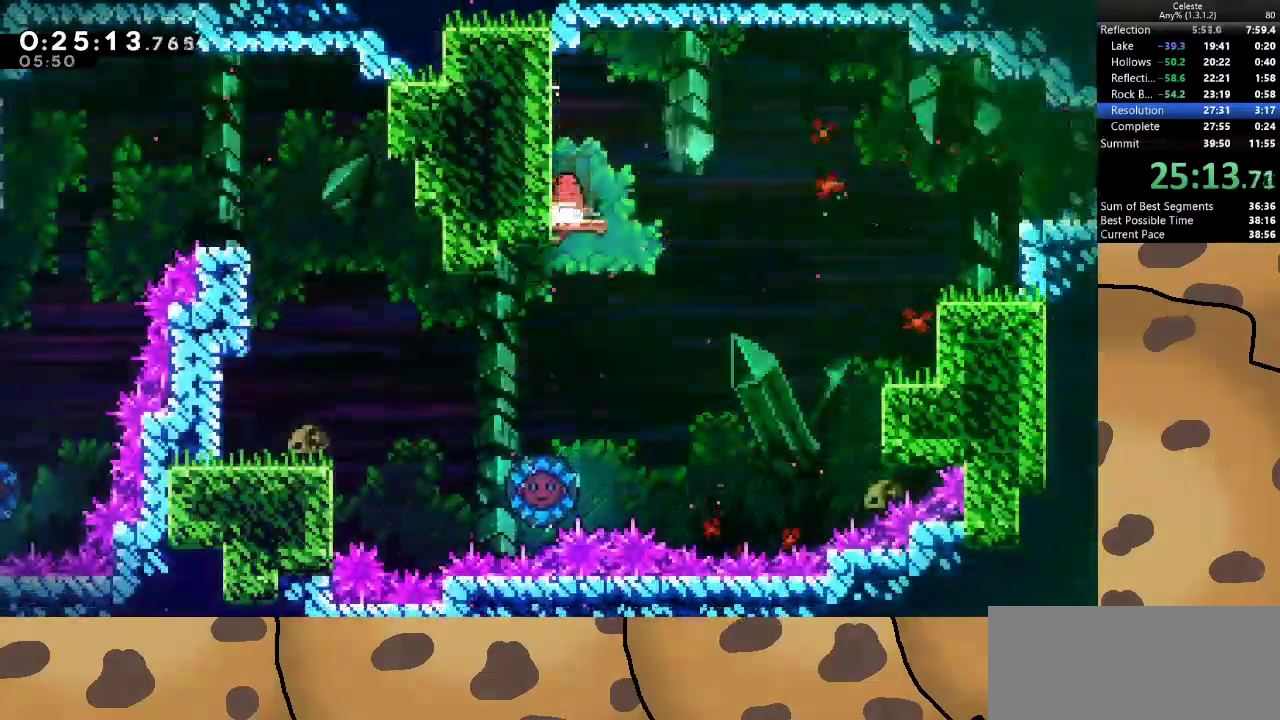
{"keys": ["d", "jump"], "events": [[67, "d", "down"], [167, "jump", "down"], [200, "dash", "up"], [233, "s", "up"]]}
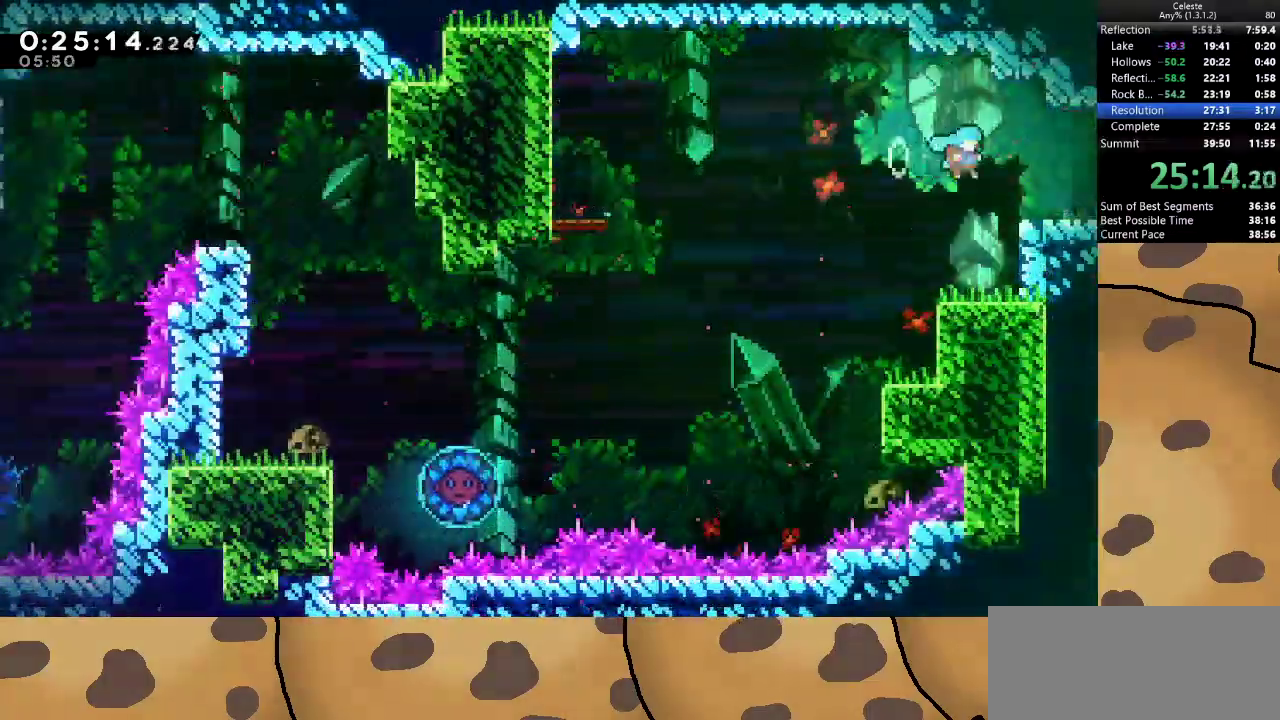
{"keys": ["d", "jump"], "events": [[33, "jump", "up"], [67, "s", "down"], [133, "dash", "down"], [167, "jump", "down"], [200, "dash", "up"], [267, "s", "up"]]}
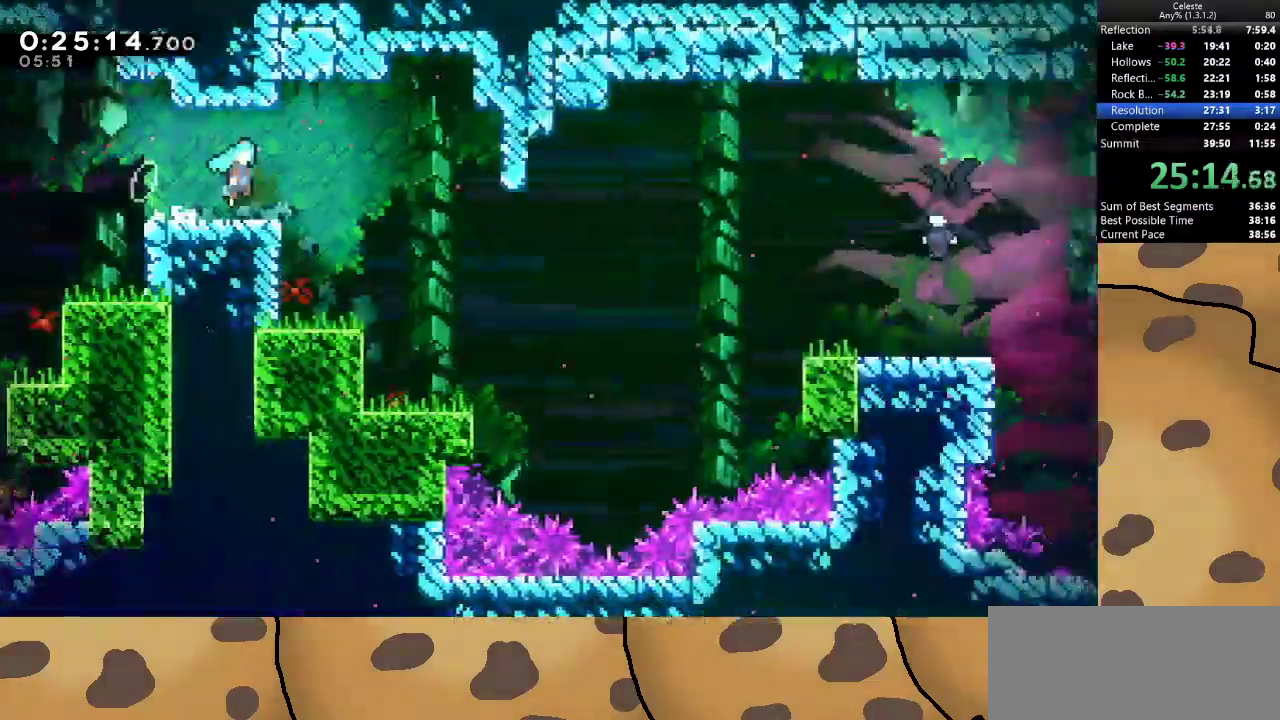
{"keys": ["d"], "events": [[433, "jump", "up"]]}
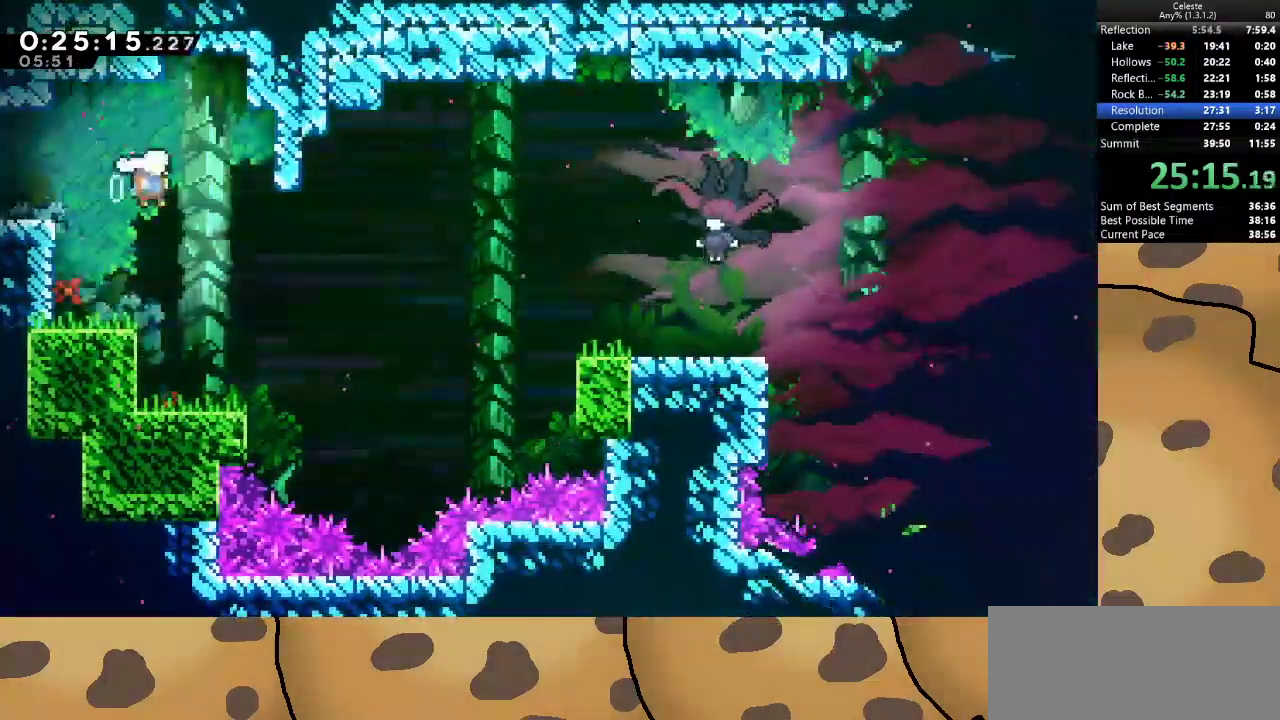
{"keys": ["d", "grab"], "events": [[233, "dash", "down"], [300, "grab", "down"], [400, "dash", "up"]]}
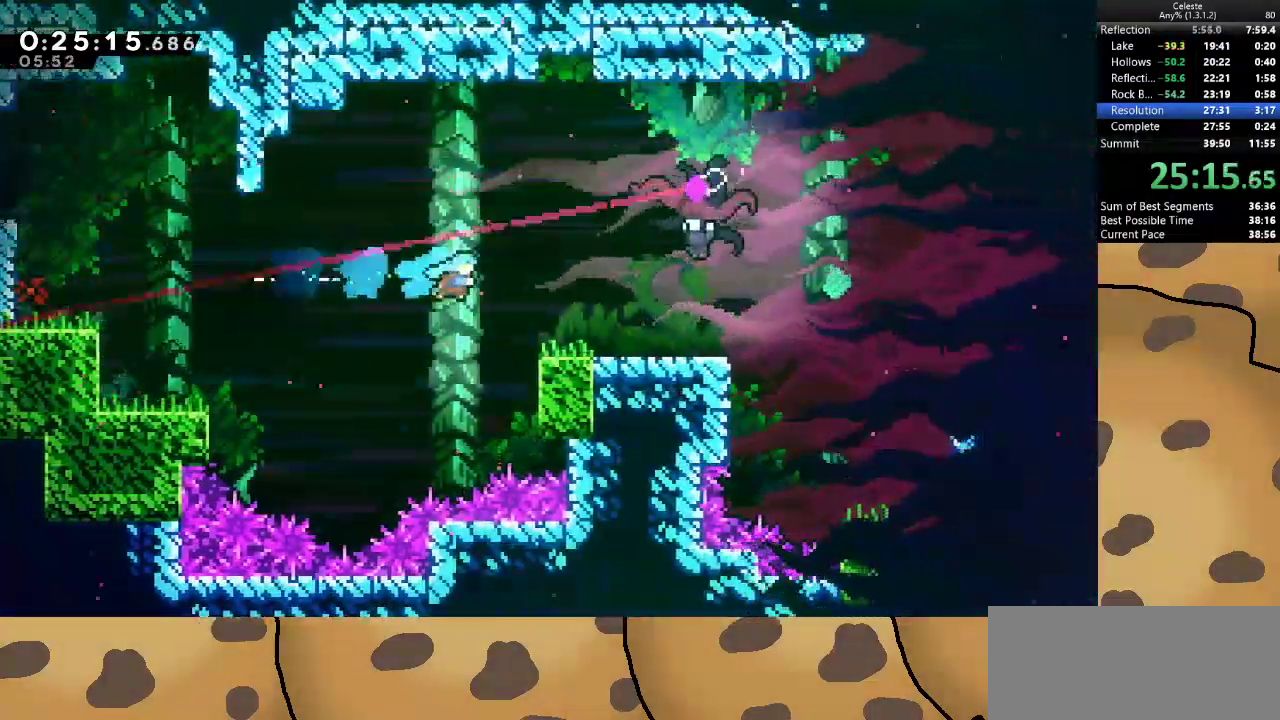
{"keys": ["d", "grab", "jump"], "events": [[233, "jump", "down"]]}
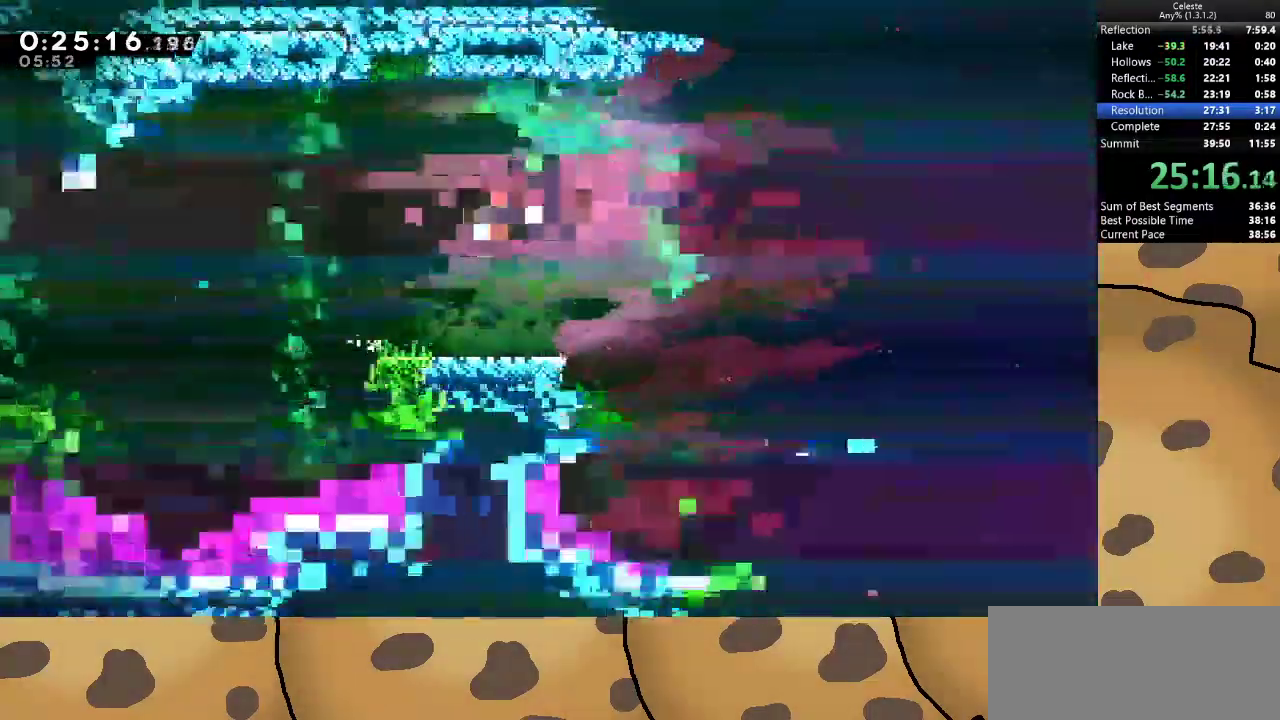
{"keys": ["d", "dash", "s"], "events": [[167, "grab", "up"], [167, "jump", "up"], [233, "dash", "down"], [233, "s", "down"], [367, "dash", "up"], [467, "dash", "down"]]}
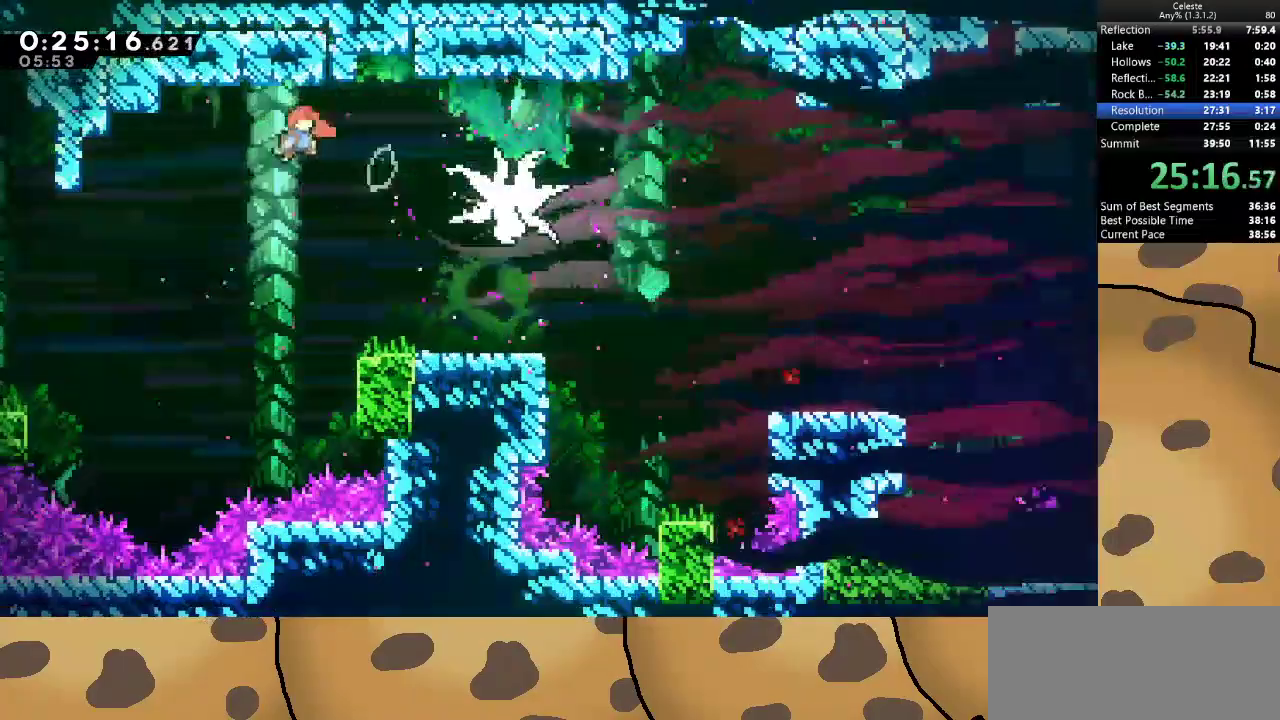
{"keys": ["d", "dash", "s"], "events": [[67, "dash", "up"], [100, "dash", "down"], [233, "dash", "up"], [500, "dash", "down"]]}
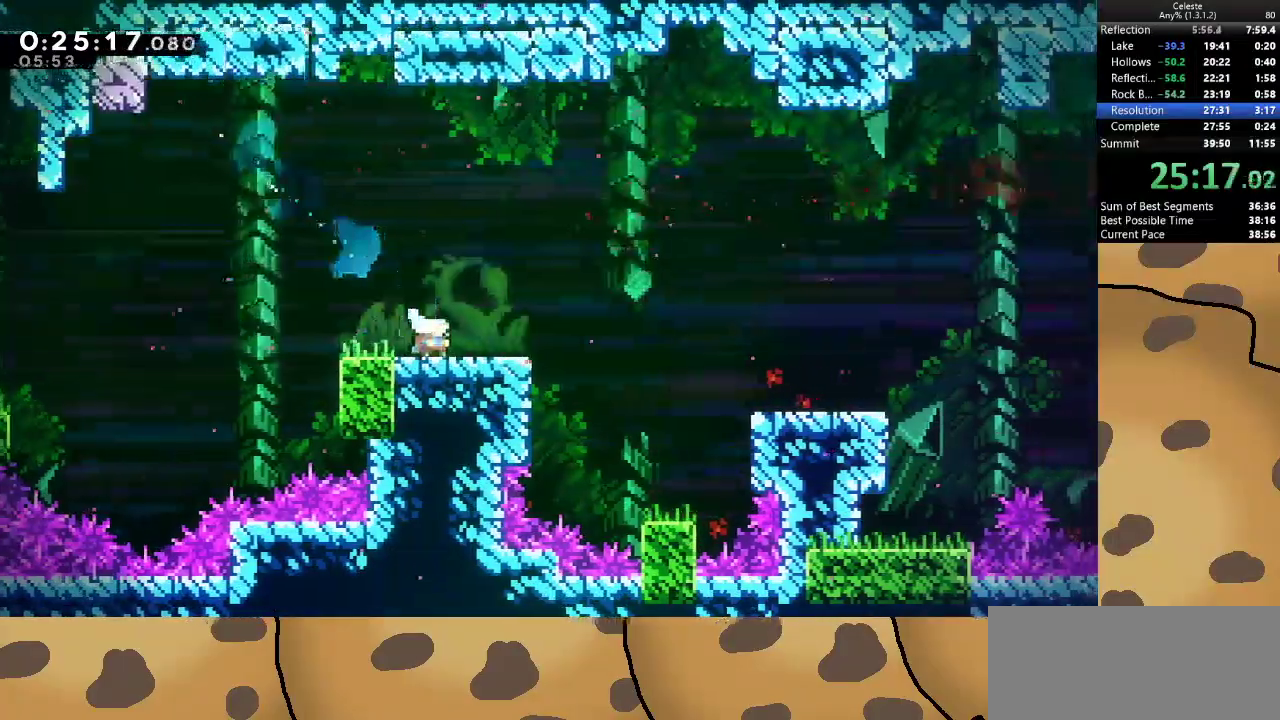
{"keys": ["d"], "events": [[133, "jump", "down"], [167, "dash", "up"], [200, "s", "up"], [267, "jump", "up"]]}
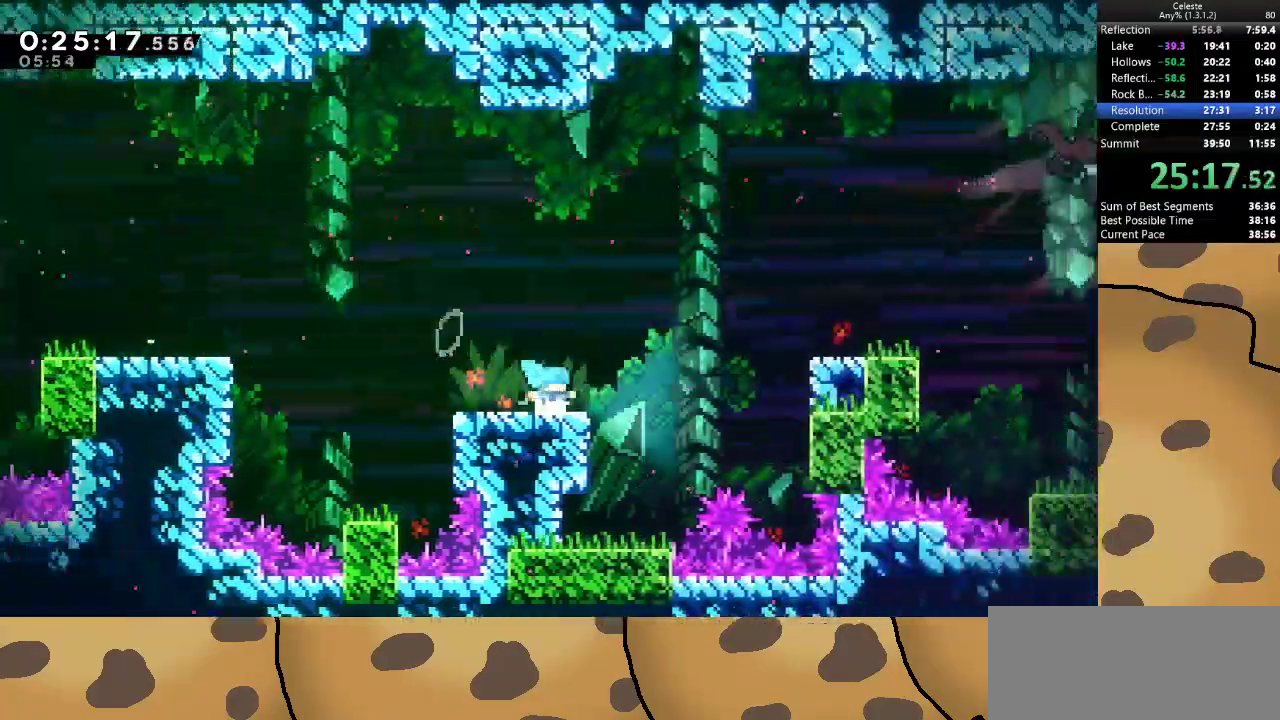
{"keys": ["d", "jump"], "events": [[33, "dash", "down"], [100, "jump", "down"], [200, "dash", "up"], [267, "jump", "up"], [333, "d", "up"], [433, "d", "down"], [500, "jump", "down"]]}
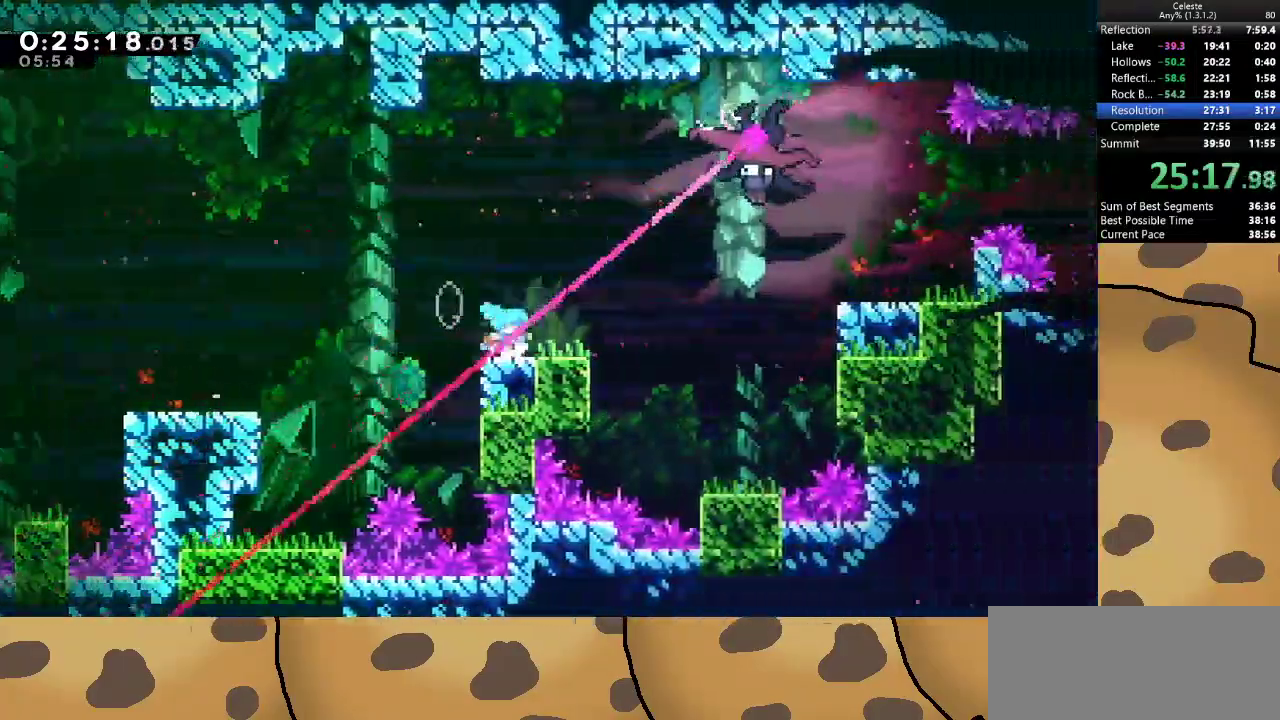
{"keys": ["d", "jump", "w"], "events": [[333, "dash", "down"], [333, "w", "down"], [467, "dash", "up"]]}
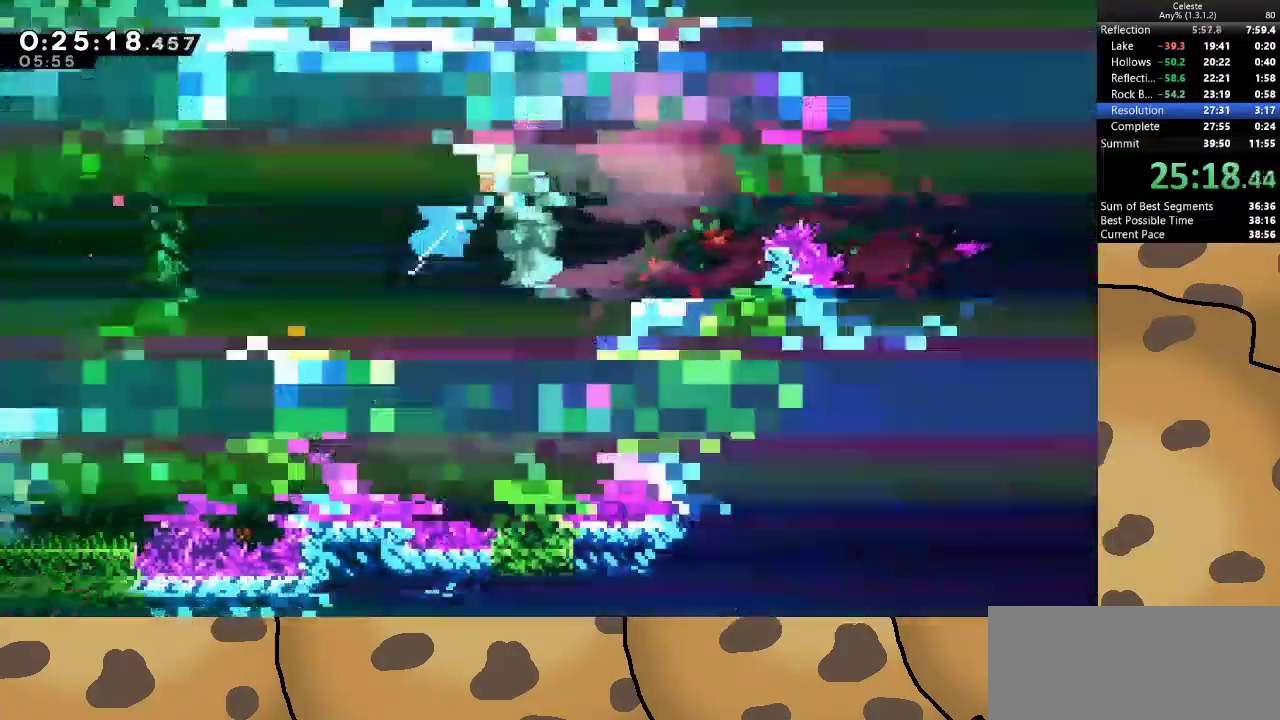
{"keys": ["d", "dash"], "events": [[33, "w", "up"], [67, "jump", "up"], [100, "dash", "down"], [233, "dash", "up"], [300, "dash", "down"], [400, "dash", "up"], [467, "dash", "down"]]}
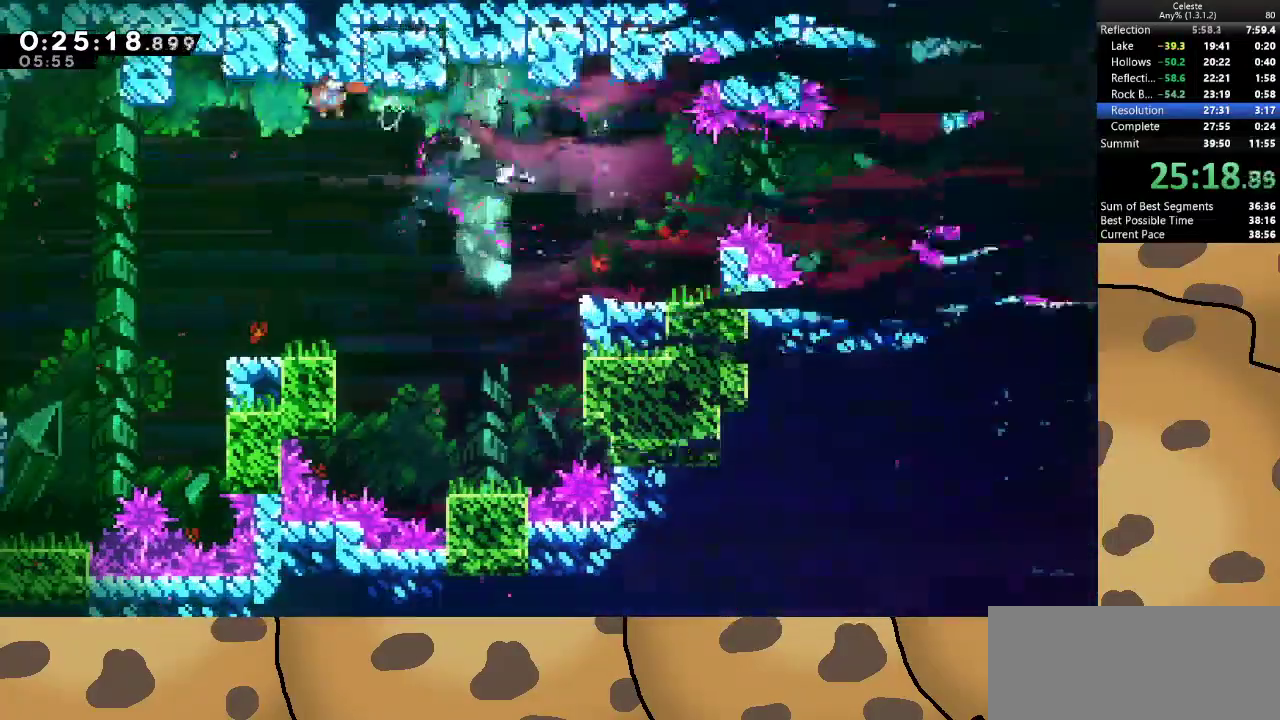
{"keys": ["d"], "events": [[33, "dash", "up"], [100, "dash", "down"], [200, "dash", "up"], [267, "dash", "down"], [367, "dash", "up"]]}
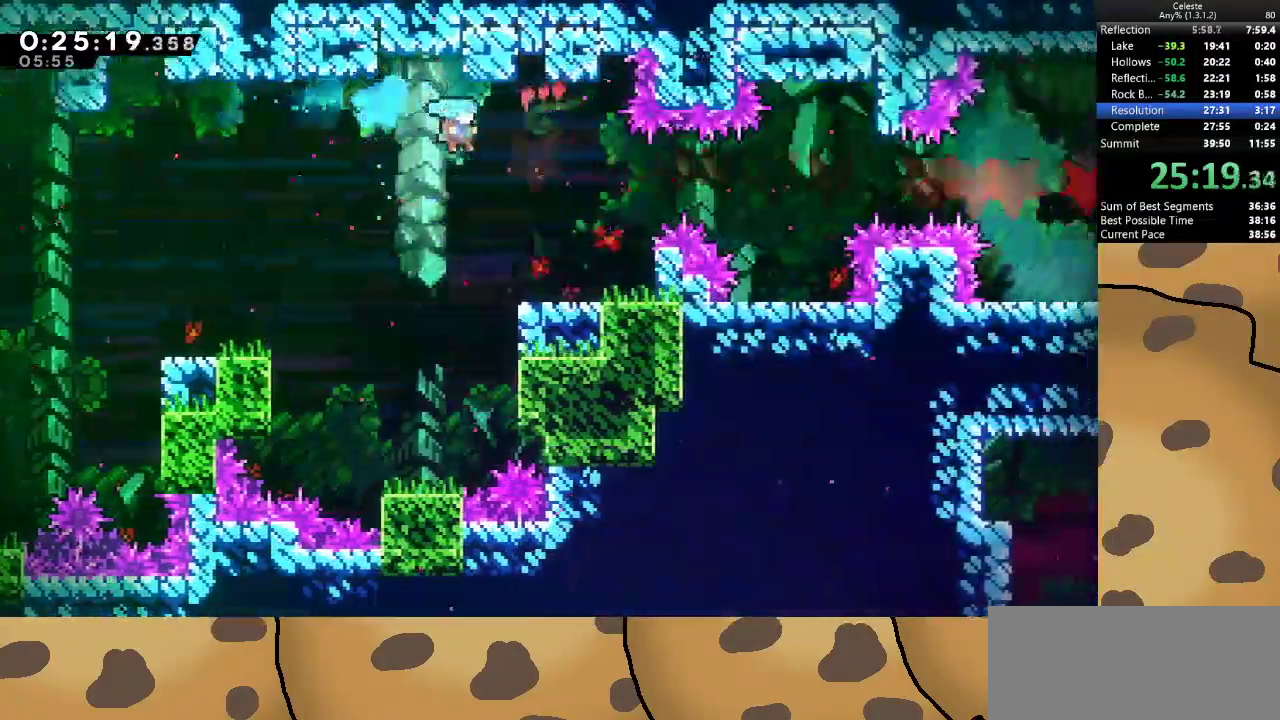
{"keys": ["jump"], "events": [[233, "d", "up"], [333, "jump", "down"]]}
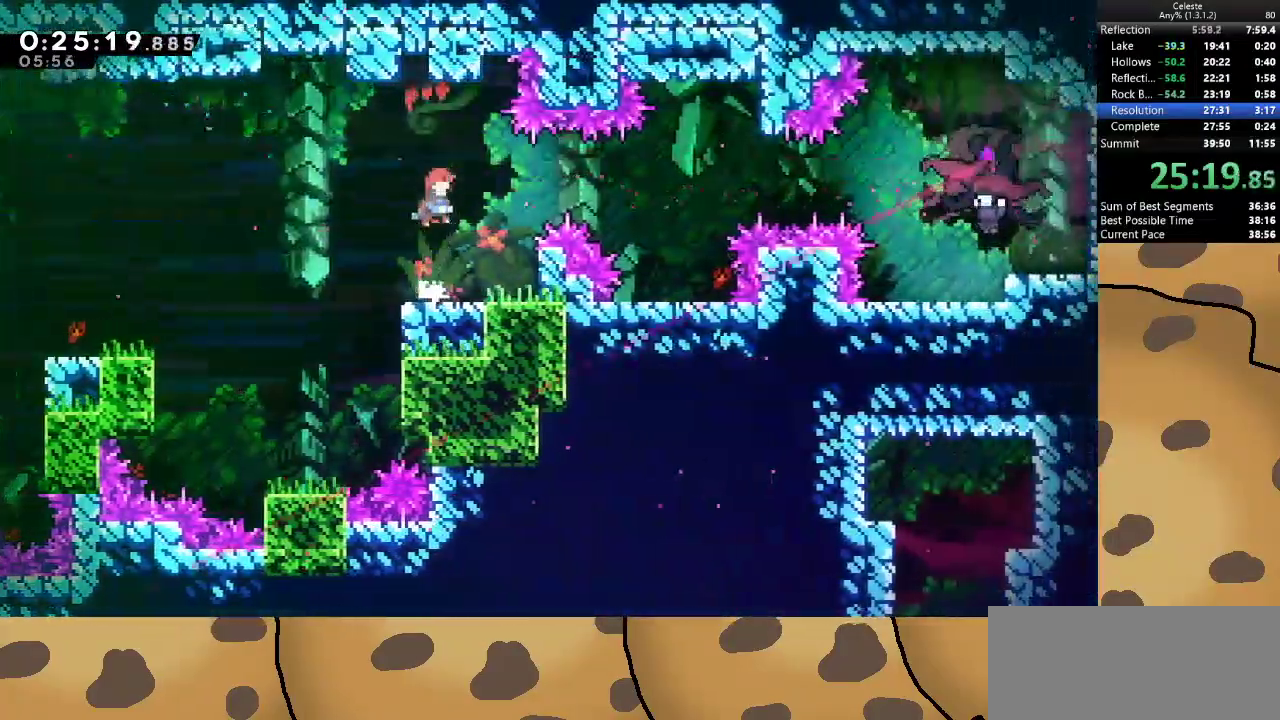
{"keys": ["d"], "events": [[67, "d", "down"], [133, "dash", "down"], [267, "dash", "up"], [300, "jump", "up"]]}
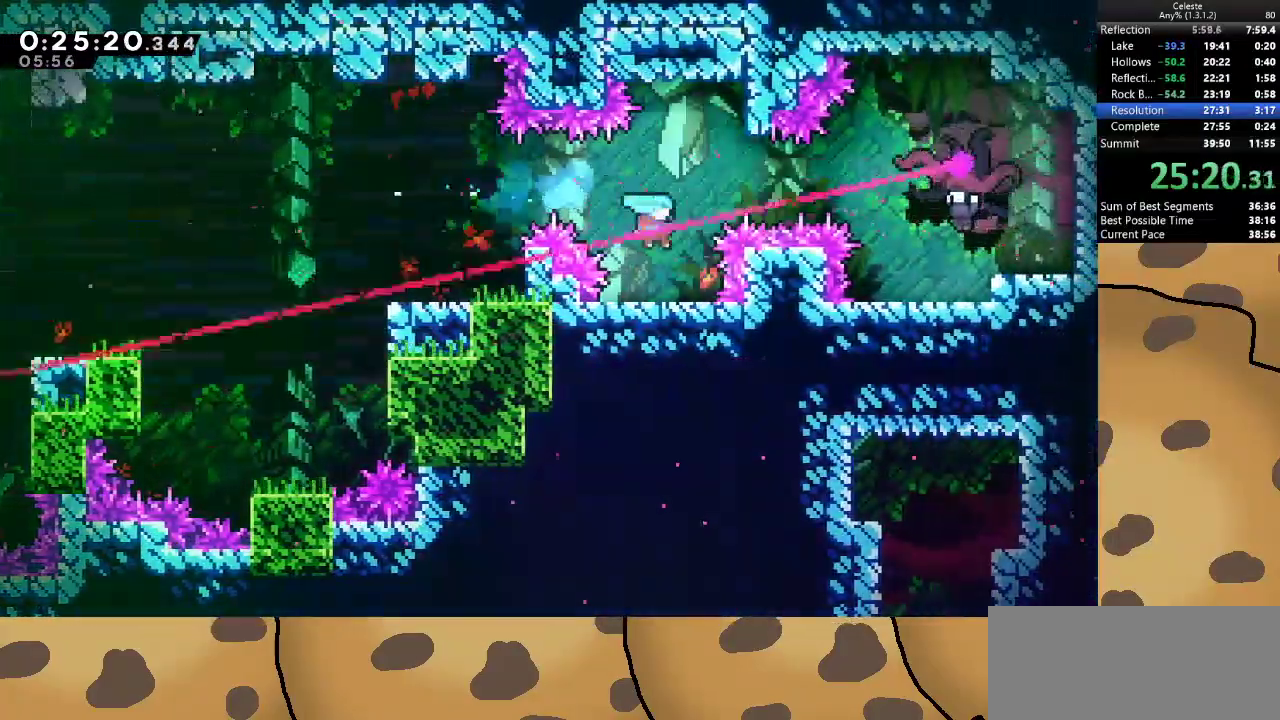
{"keys": ["jump"], "events": [[33, "d", "up"], [367, "jump", "down"]]}
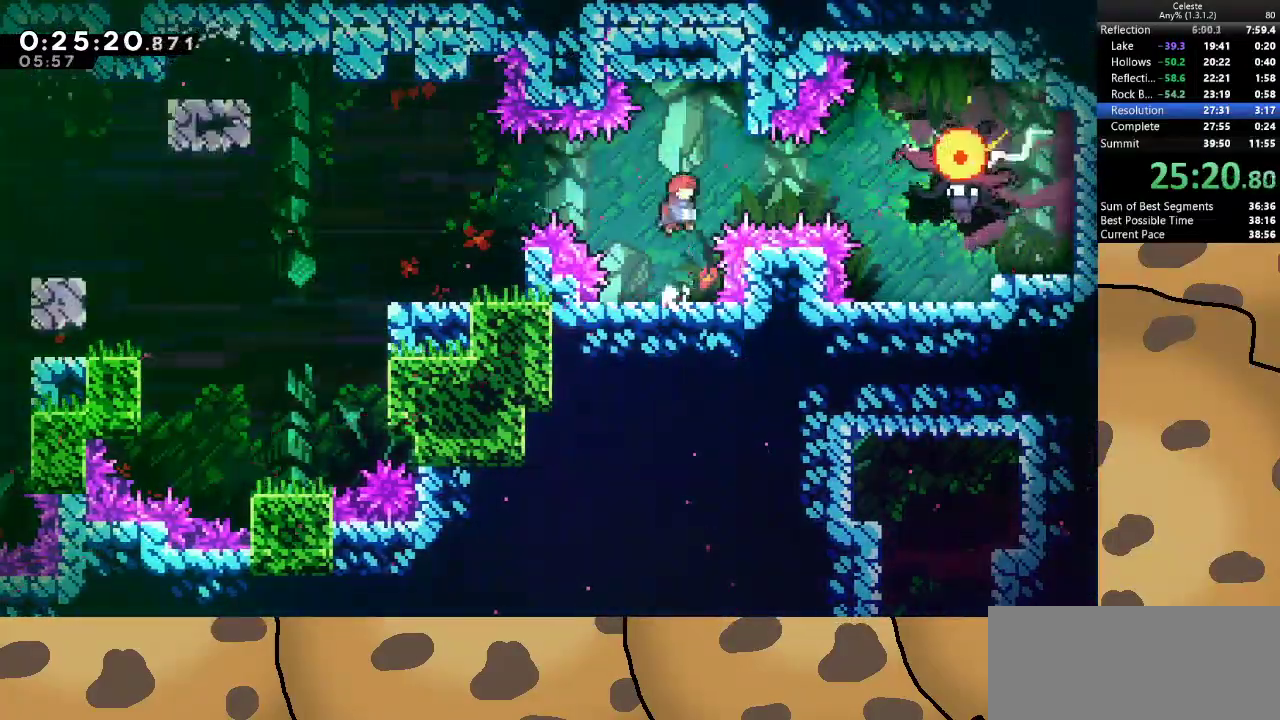
{"keys": [], "events": [[167, "dash", "down"], [167, "w", "down"], [300, "dash", "up"], [333, "jump", "up"], [333, "w", "up"]]}
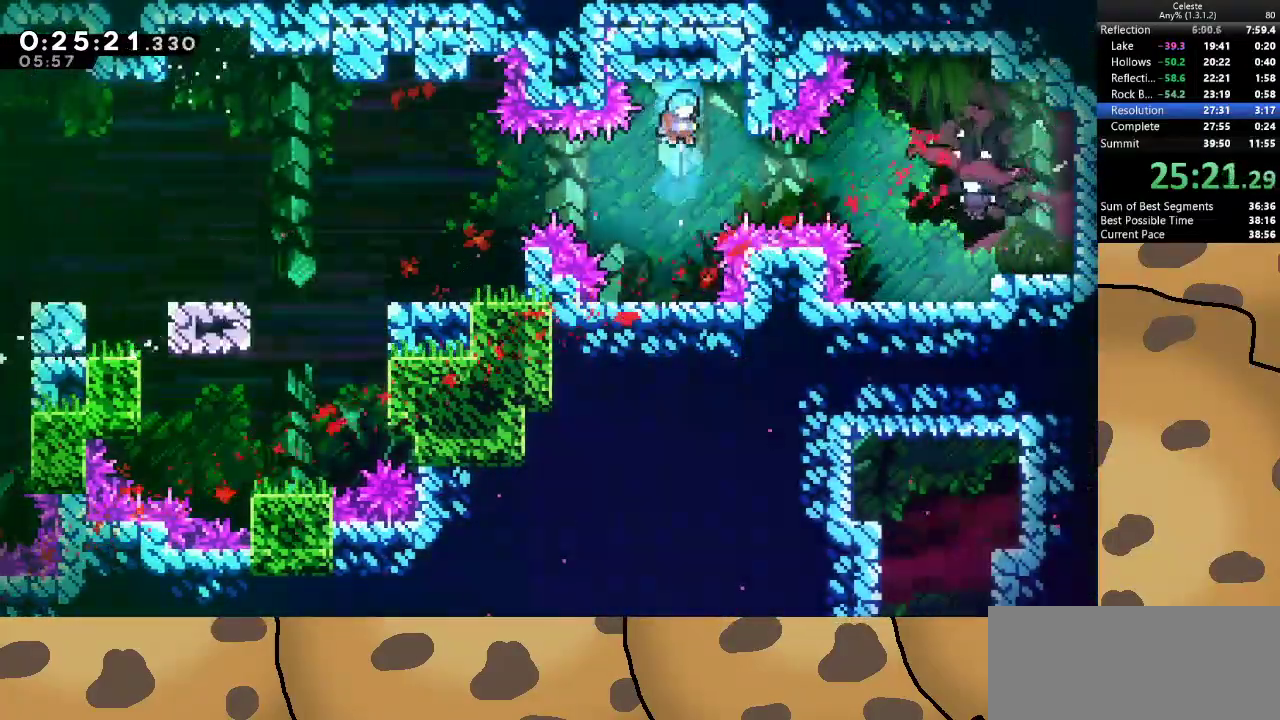
{"keys": ["jump"], "events": [[300, "jump", "down"]]}
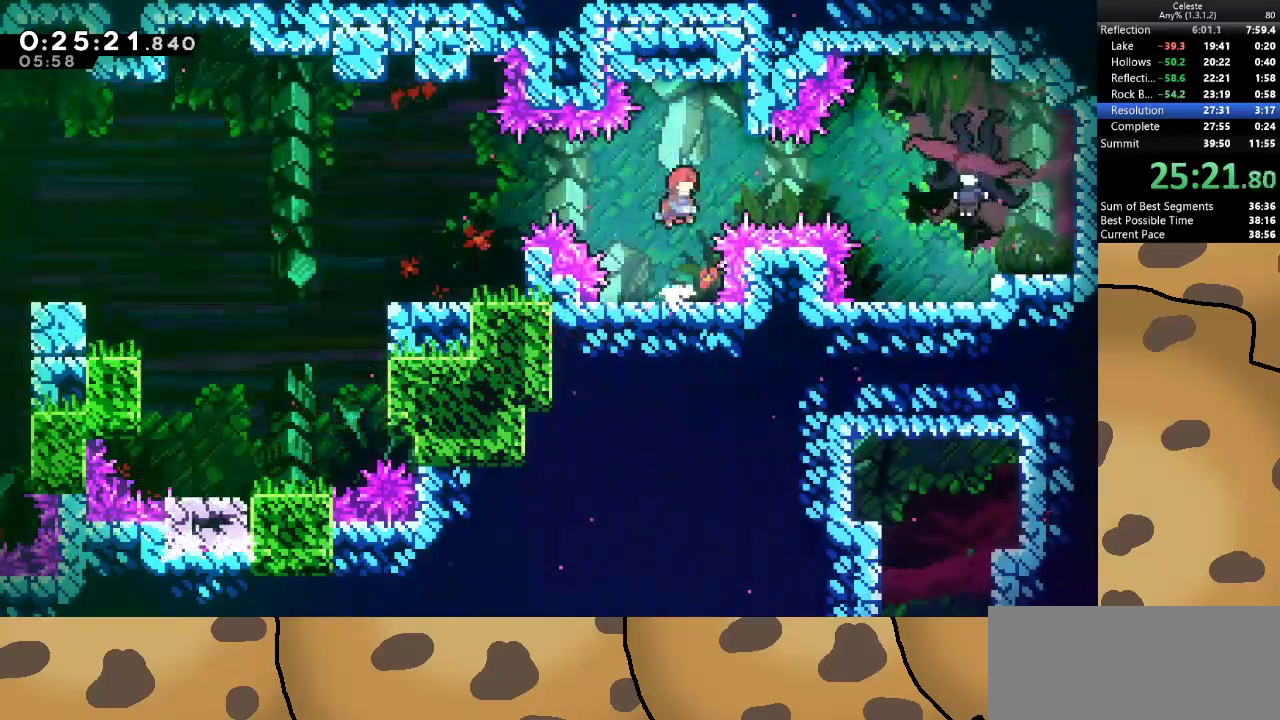
{"keys": ["d"], "events": [[133, "d", "down"], [133, "dash", "down"], [267, "dash", "up"], [433, "jump", "up"]]}
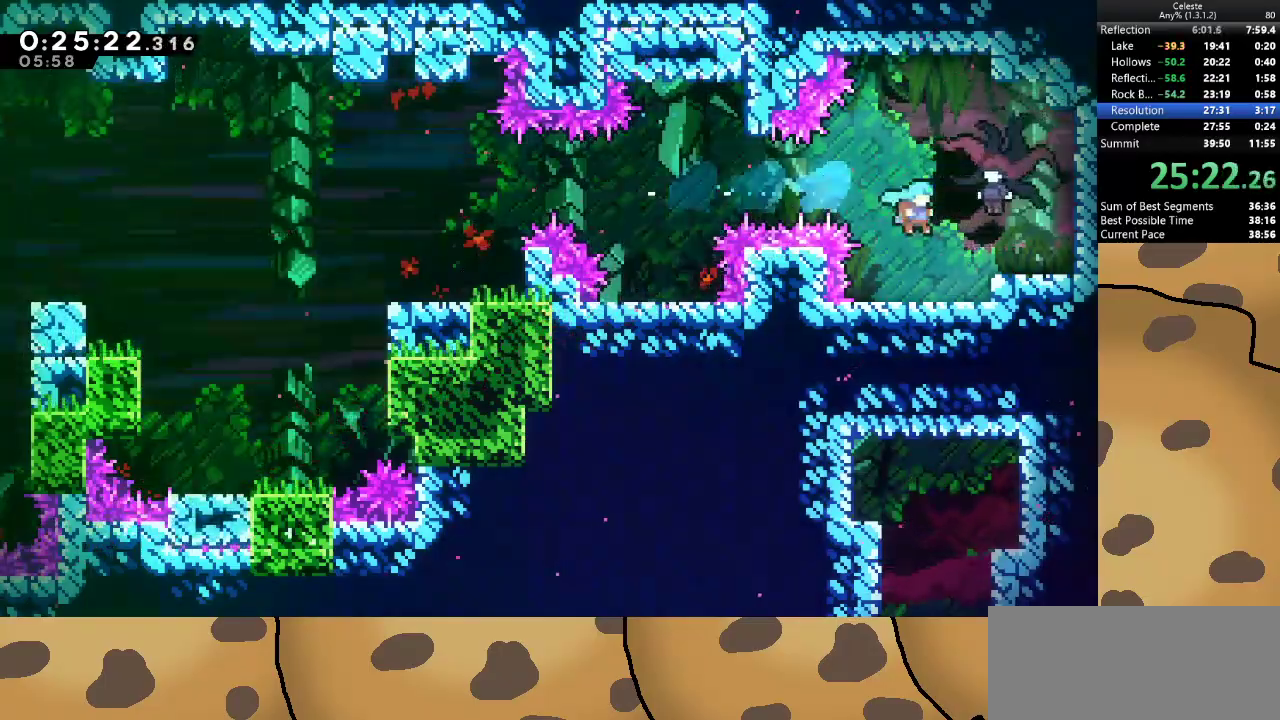
{"keys": [], "events": [[333, "d", "up"]]}
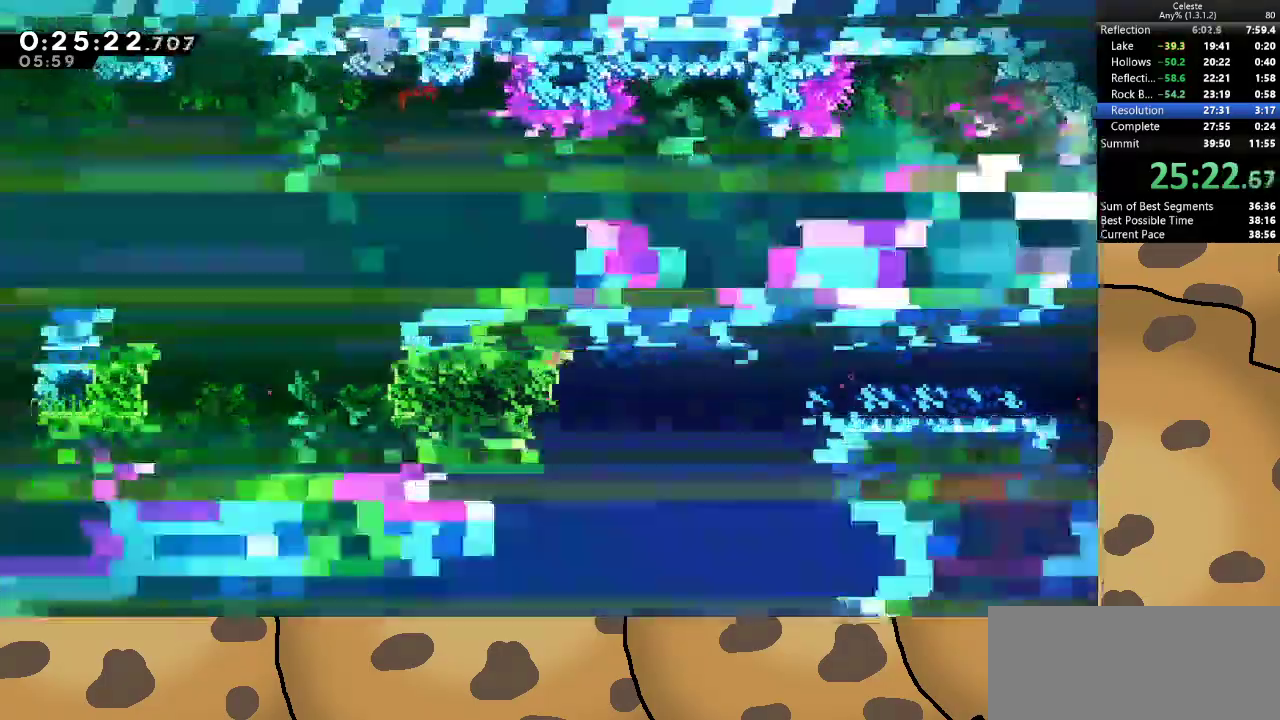
{"keys": ["a", "s"], "events": [[67, "a", "down"], [467, "s", "down"]]}
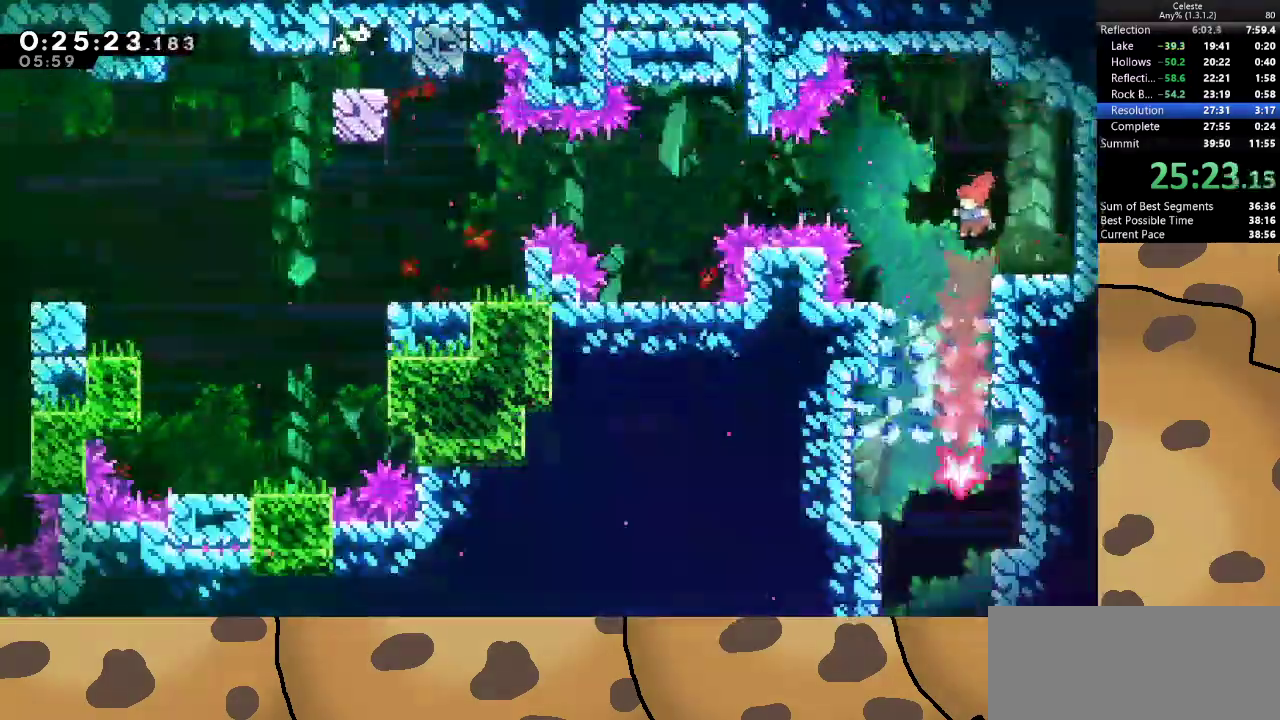
{"keys": ["s"], "events": [[100, "a", "up"]]}
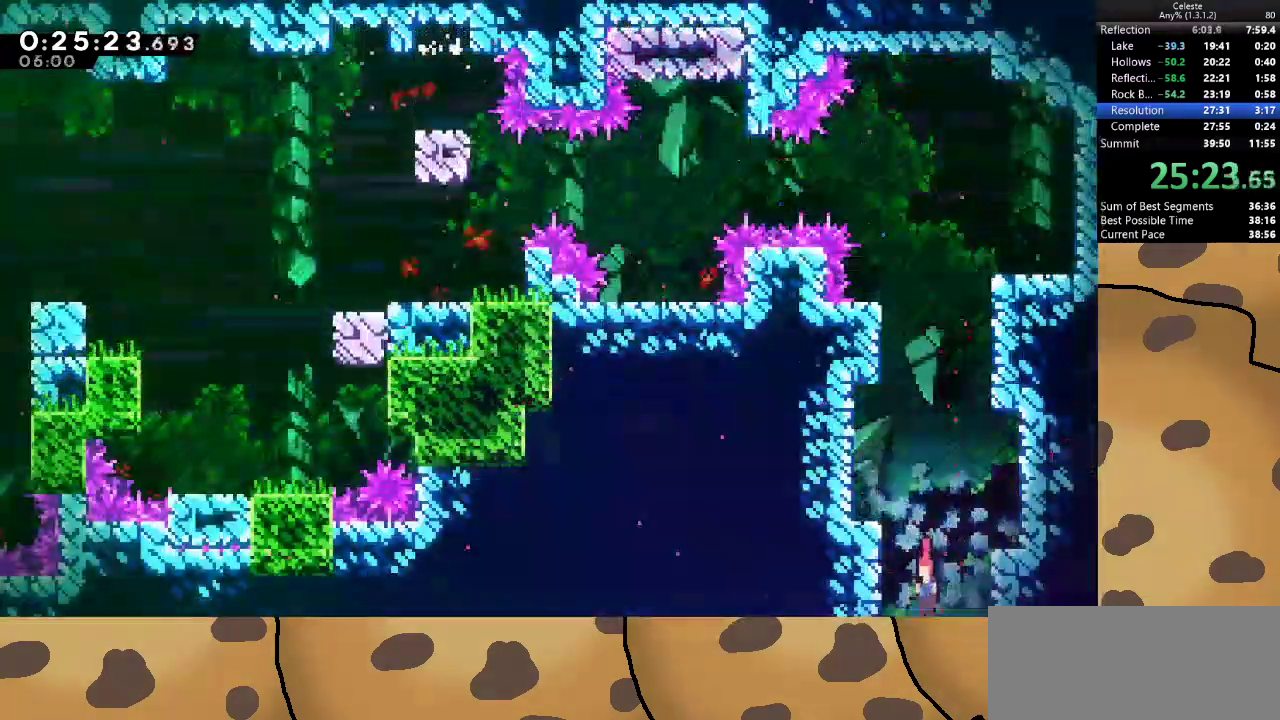
{"keys": ["s"], "events": []}
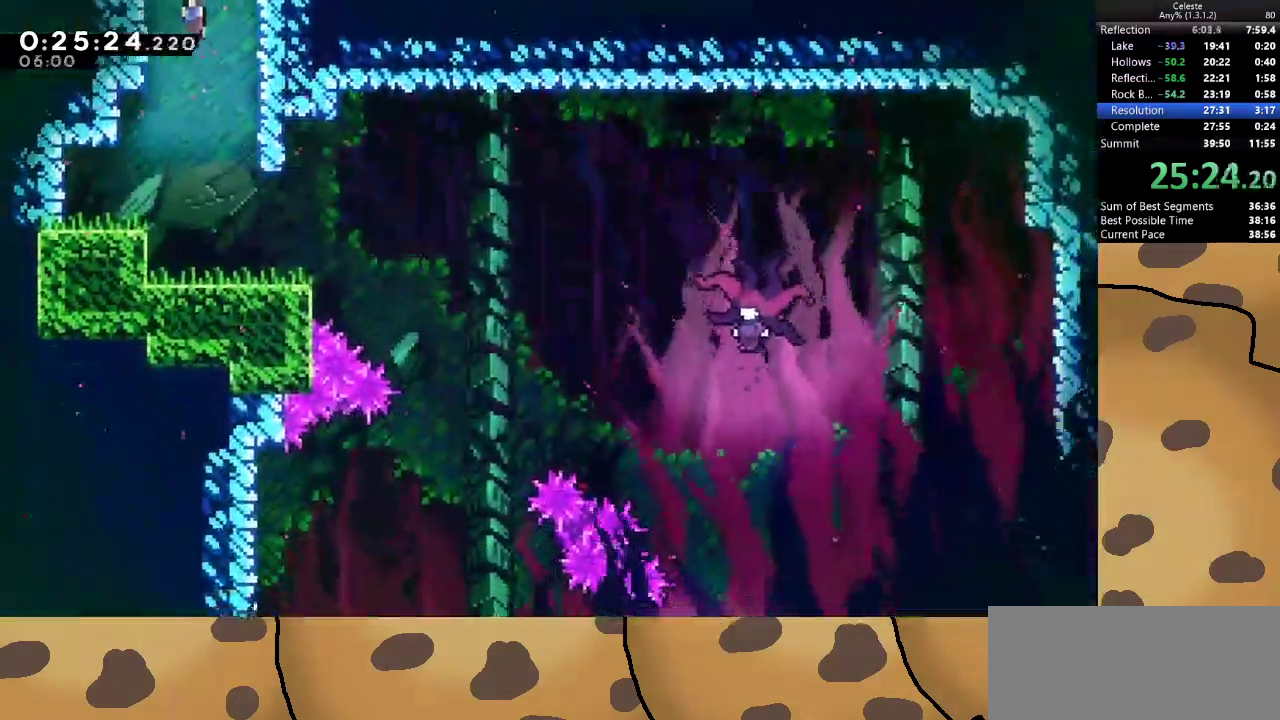
{"keys": ["d", "dash", "s"], "events": [[500, "d", "down"], [500, "dash", "down"]]}
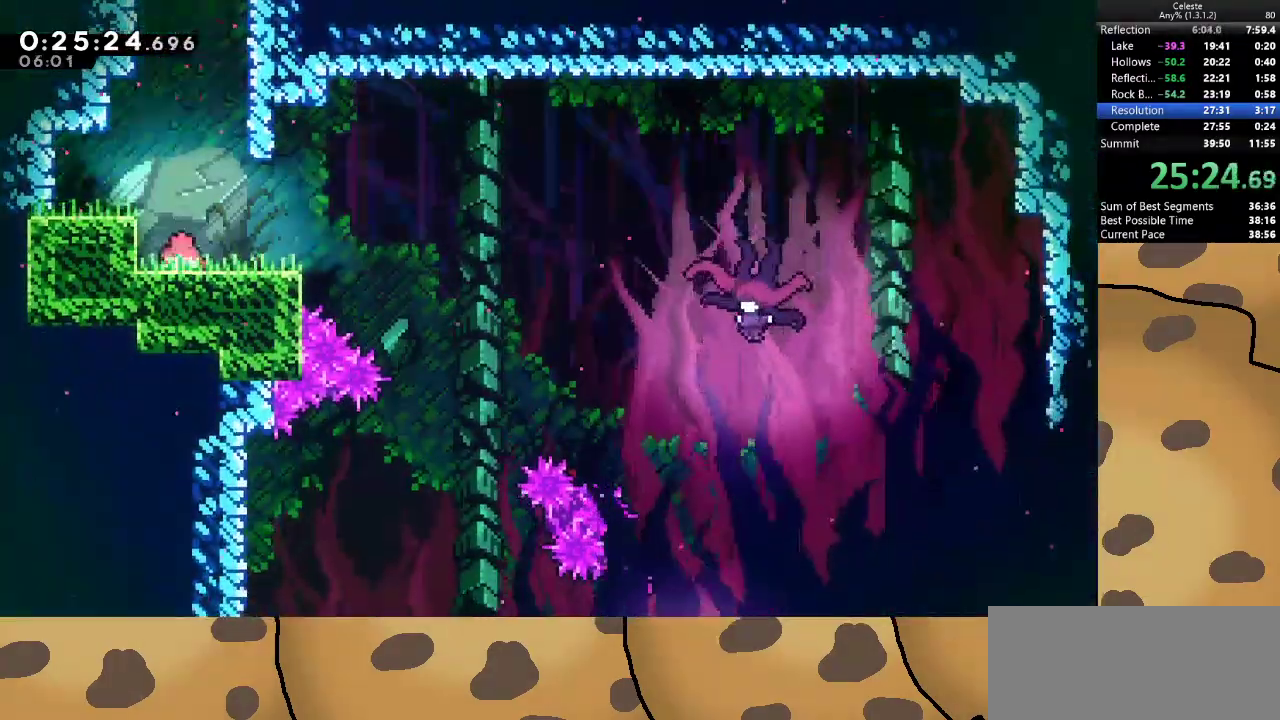
{"keys": ["d"], "events": [[133, "dash", "up"], [133, "jump", "down"], [167, "s", "up"], [367, "jump", "up"]]}
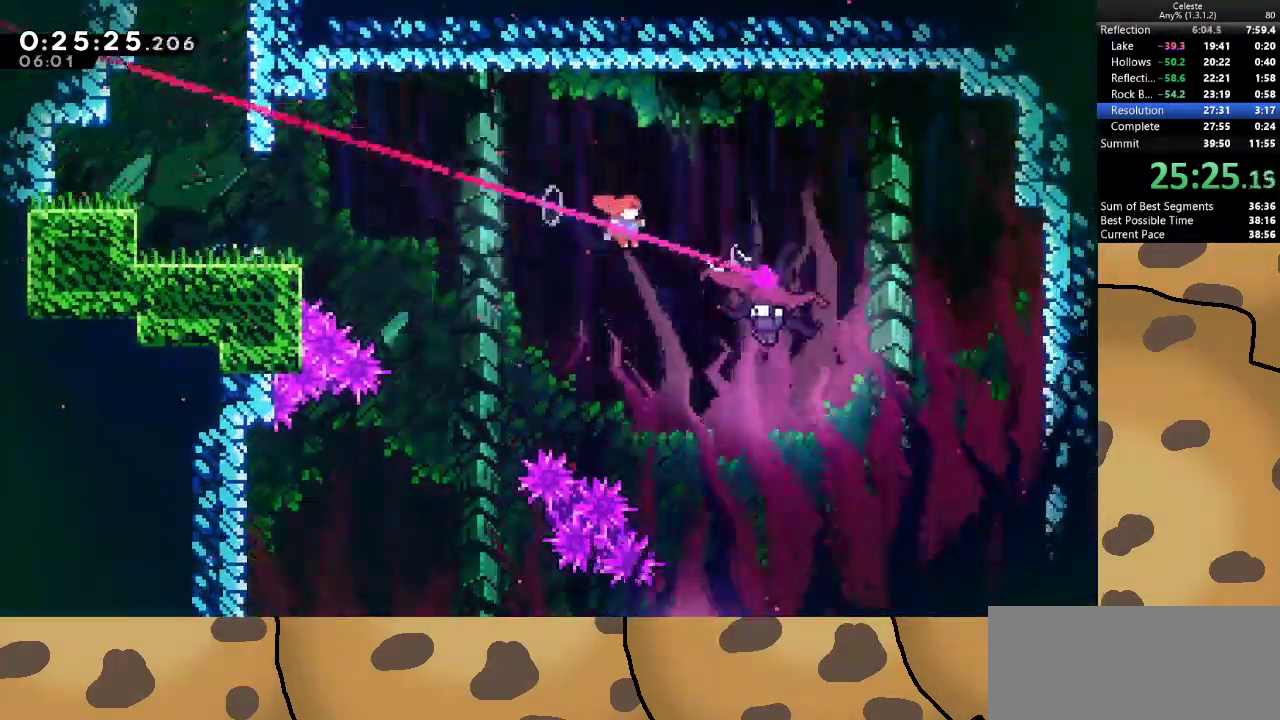
{"keys": ["d"], "events": []}
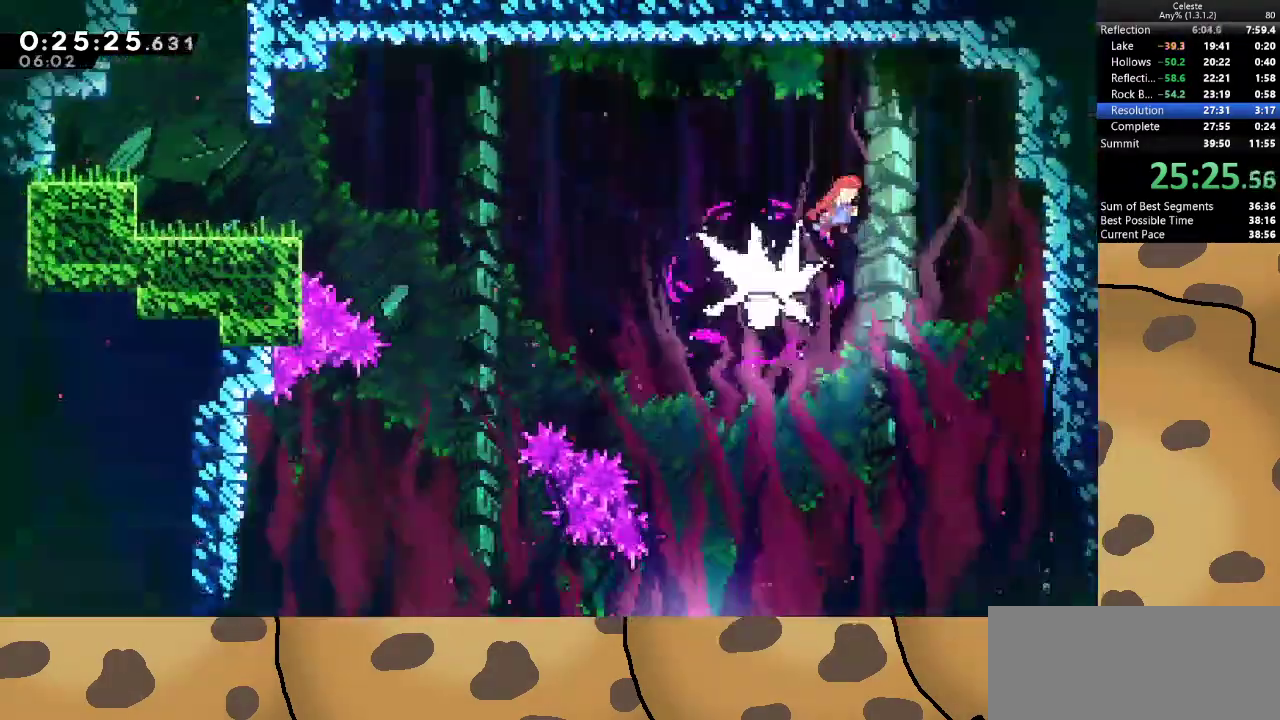
{"keys": ["a"], "events": [[300, "jump", "down"], [367, "a", "down"], [400, "d", "up"], [400, "jump", "up"]]}
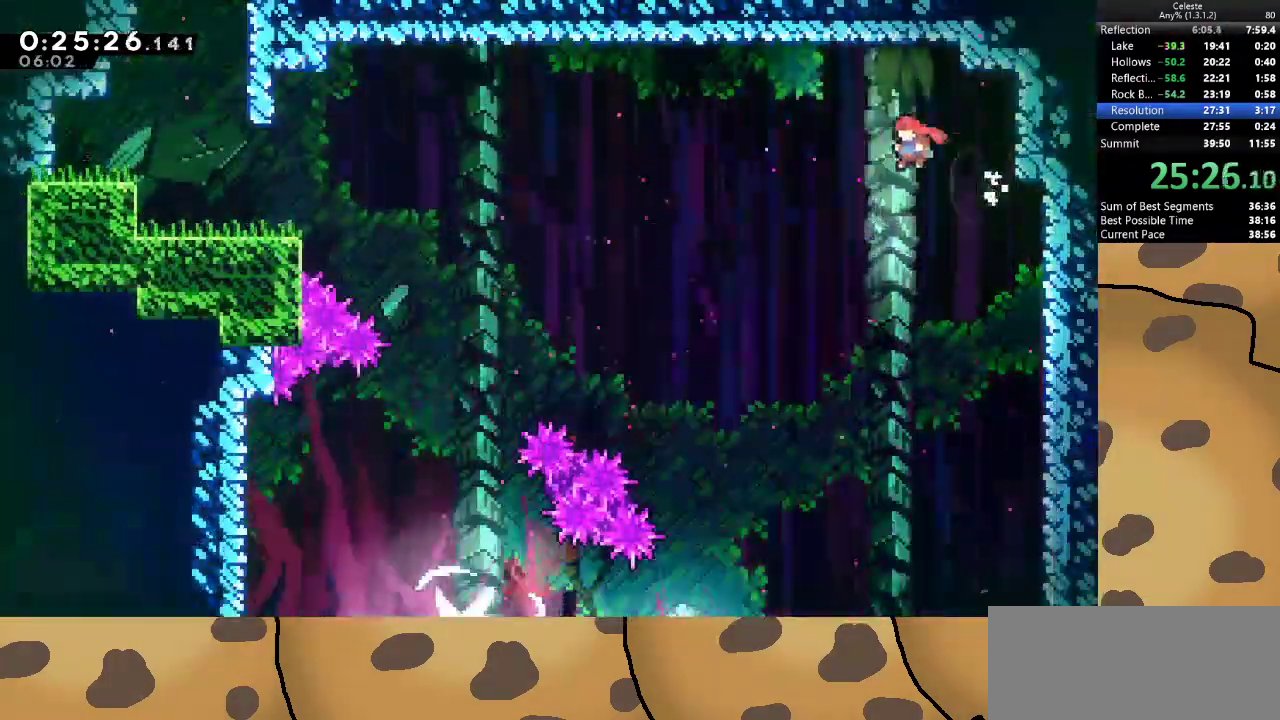
{"keys": ["a"], "events": [[333, "a", "up"], [500, "a", "down"]]}
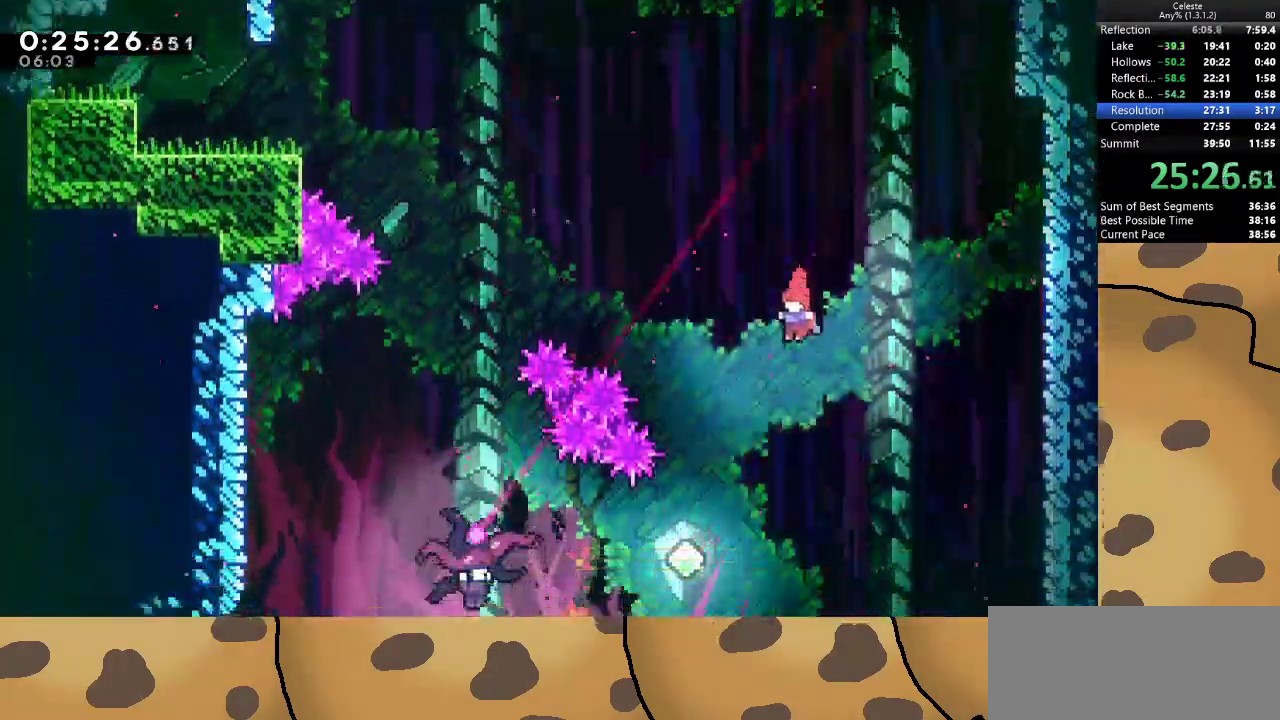
{"keys": ["a", "dash"], "events": [[100, "a", "up"], [200, "a", "down"], [433, "dash", "down"]]}